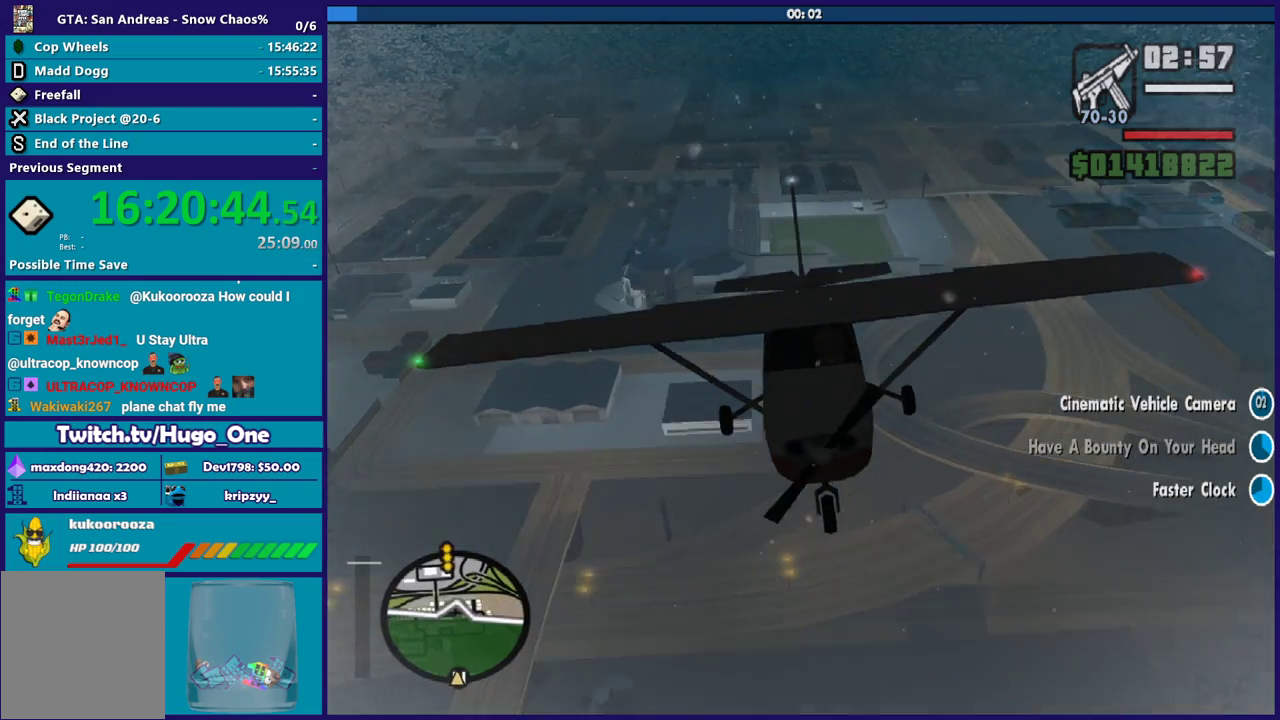
Gameplay with a controller (Xbox layout); each line is a JSON object with the inputs held at the frame after it. "button_events" lists button changes between this image and that frame as [ms after this image, input, new state], when the widget could be followed in between (sticks are given only as held states).
{"buttons": ["R2"], "left_stick": "center", "right_stick": "center", "button_events": []}
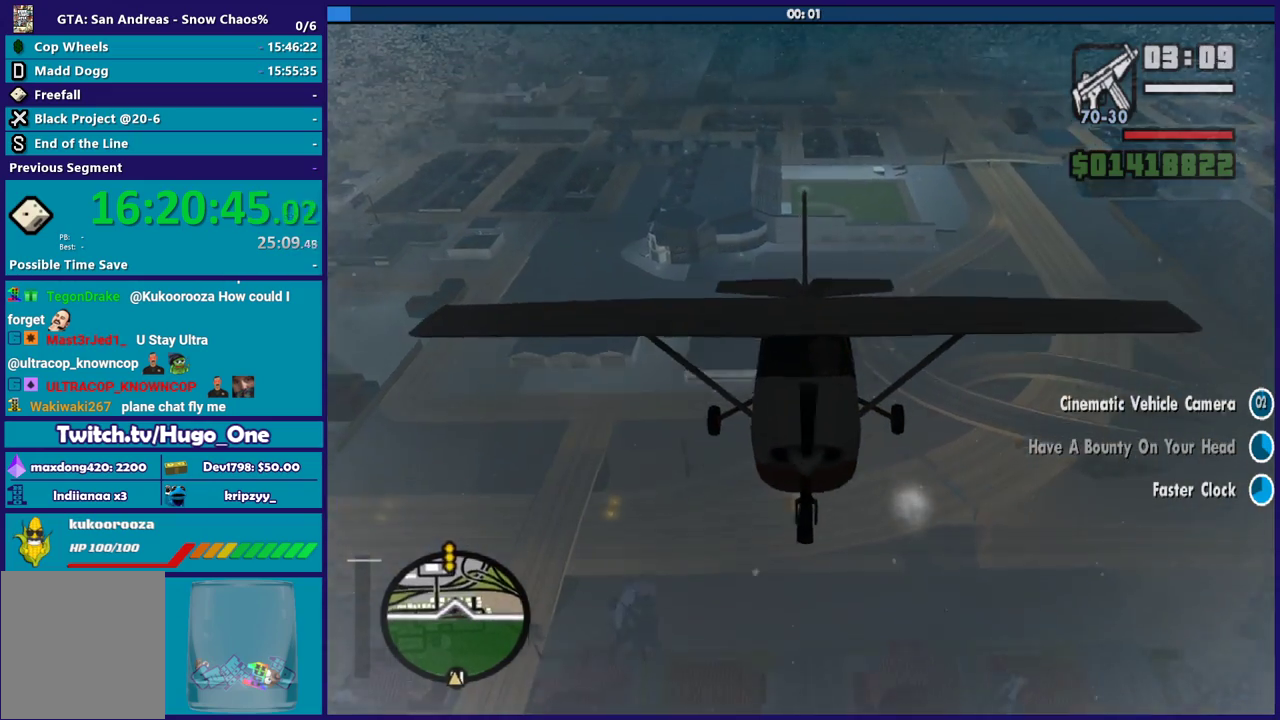
{"buttons": ["R2"], "left_stick": "center", "right_stick": "center", "button_events": []}
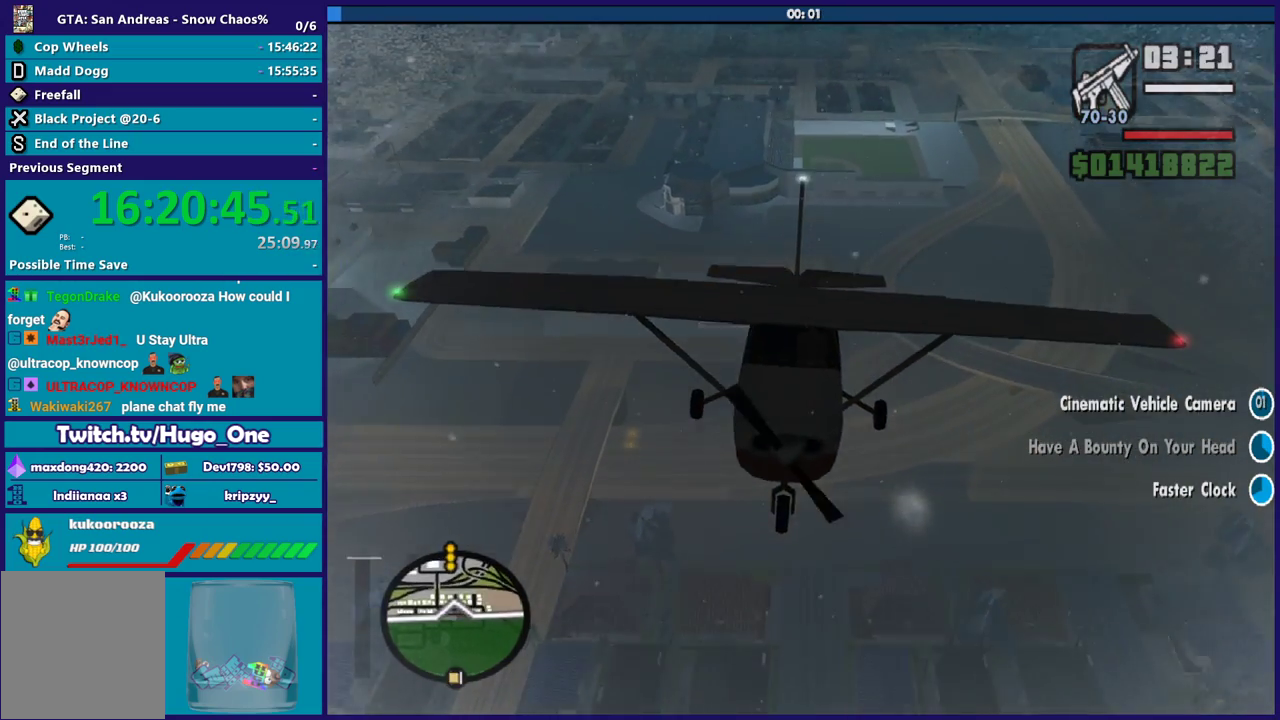
{"buttons": ["R2"], "left_stick": "center", "right_stick": "center", "button_events": []}
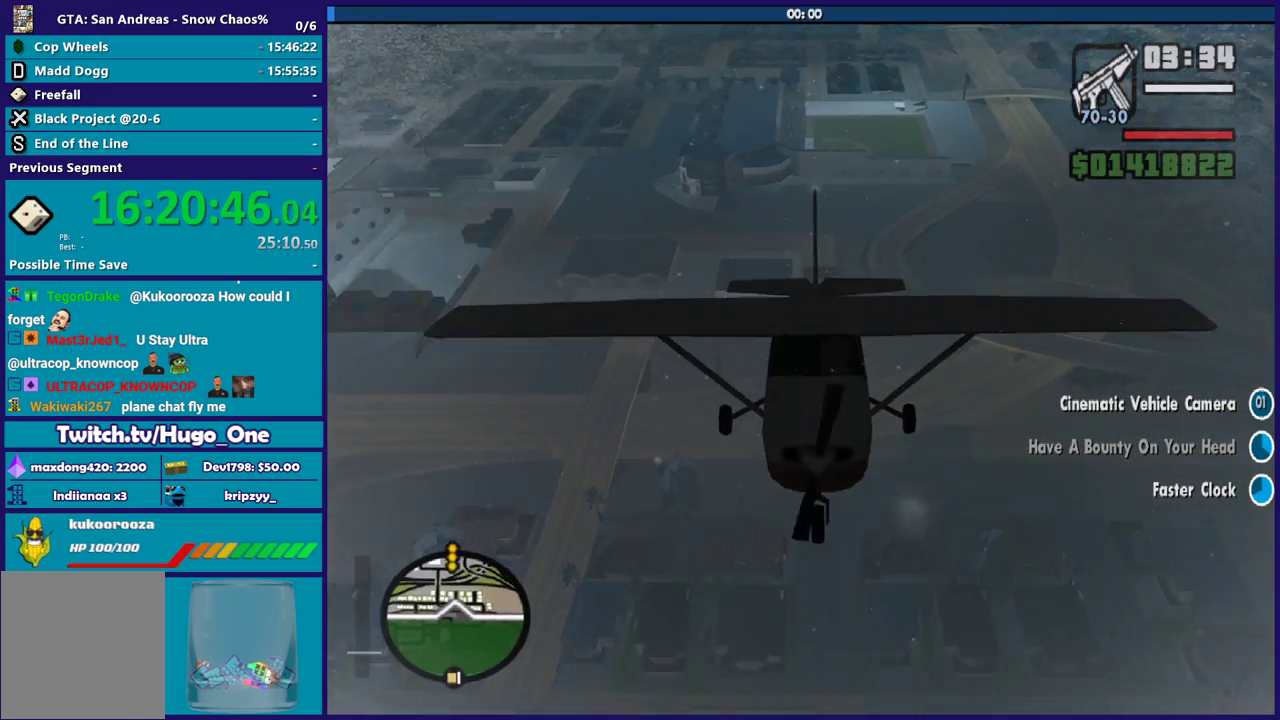
{"buttons": ["R1", "R2"], "left_stick": "left", "right_stick": "center", "button_events": [[501, "R1", "down"]]}
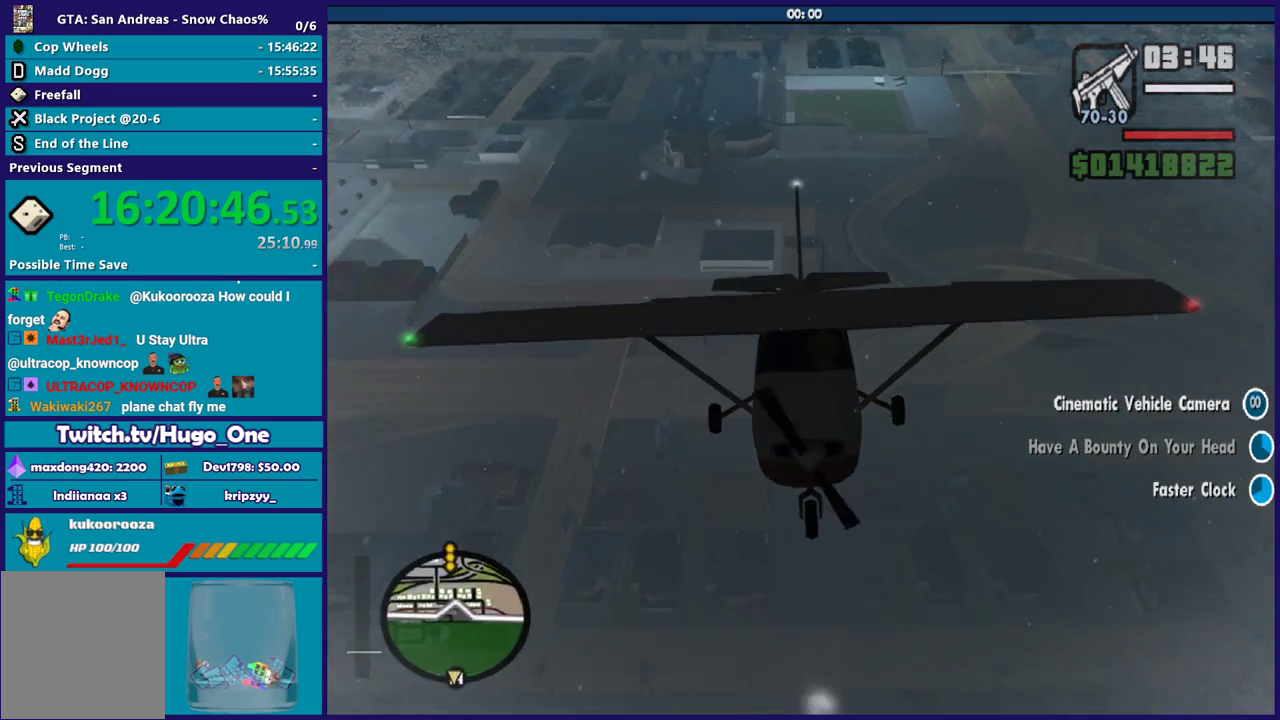
{"buttons": ["R2"], "left_stick": "center", "right_stick": "center", "button_events": [[100, "R1", "up"]]}
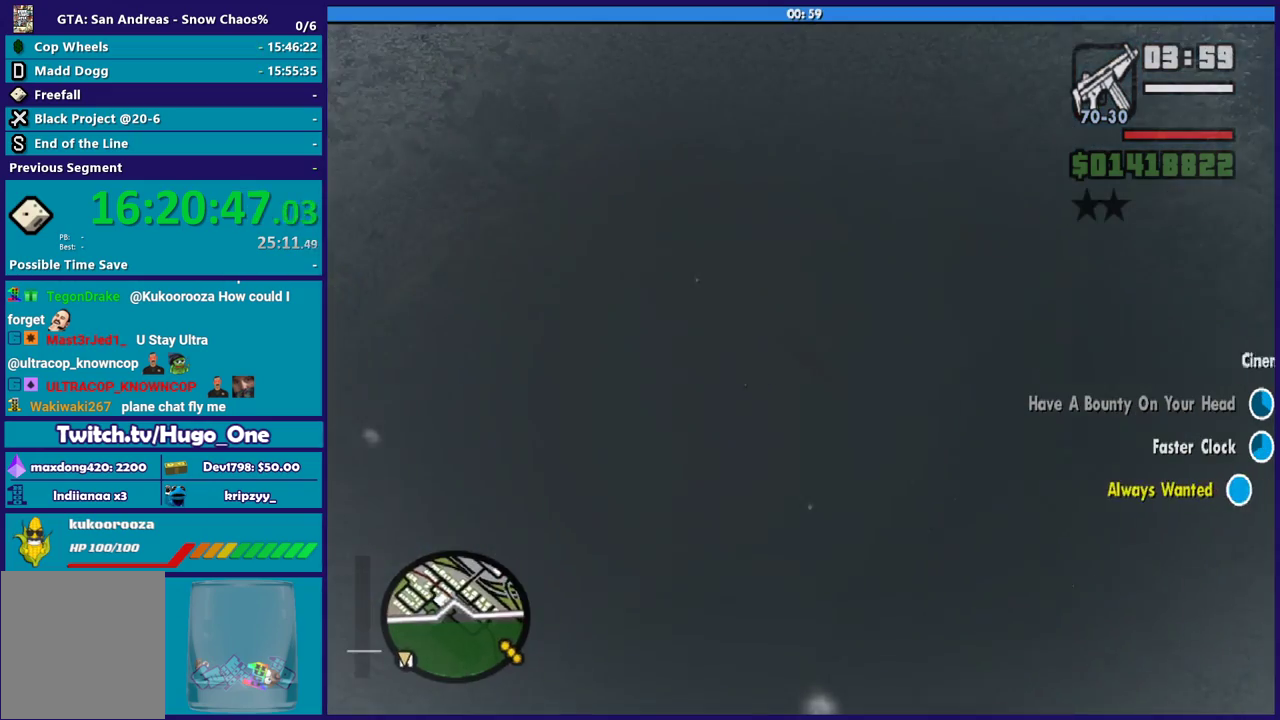
{"buttons": ["R2"], "left_stick": "center", "right_stick": "center", "button_events": []}
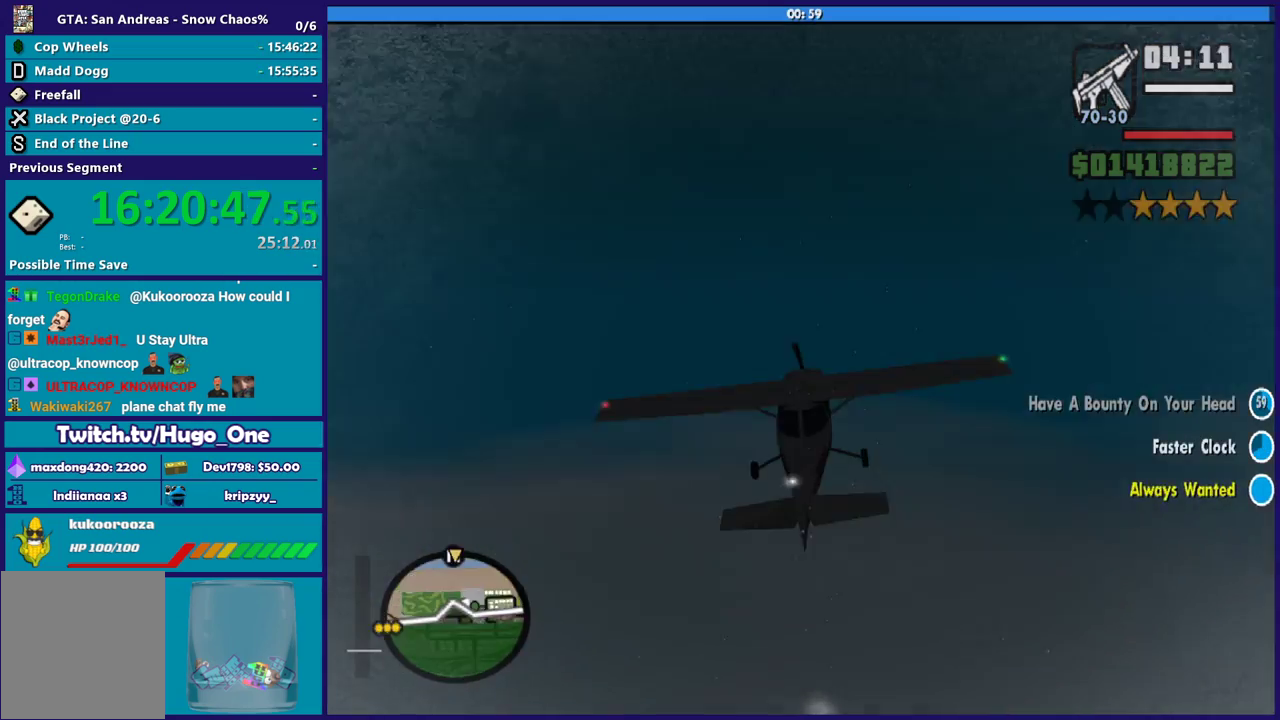
{"buttons": ["R2"], "left_stick": "up", "right_stick": "center", "button_events": []}